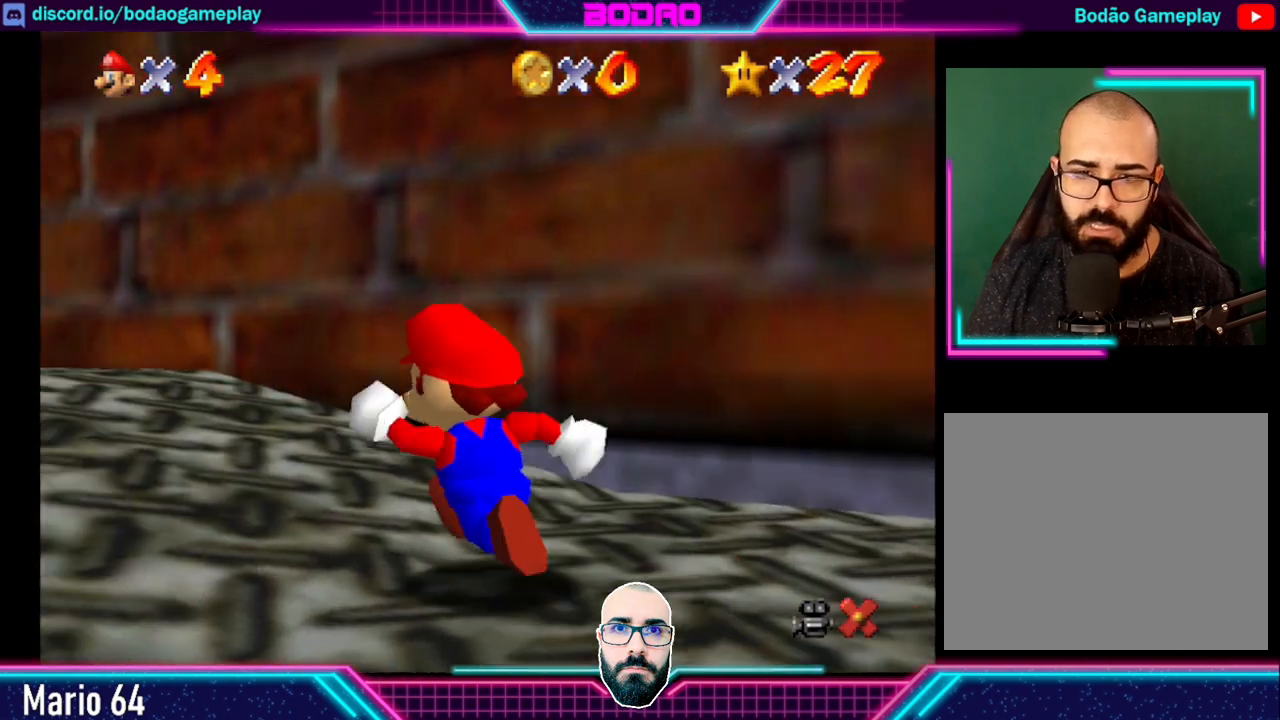
Gameplay with a controller (Xbox layout); each line is a JSON object with the inputs held at the frame after it. "events" lists button and stick changes between this image and that frame as [ms after this image, input, new state], when the widget could be followed in between. Not read: L3 R3 right_stick.
{"buttons": [], "left_stick": "up-left", "events": []}
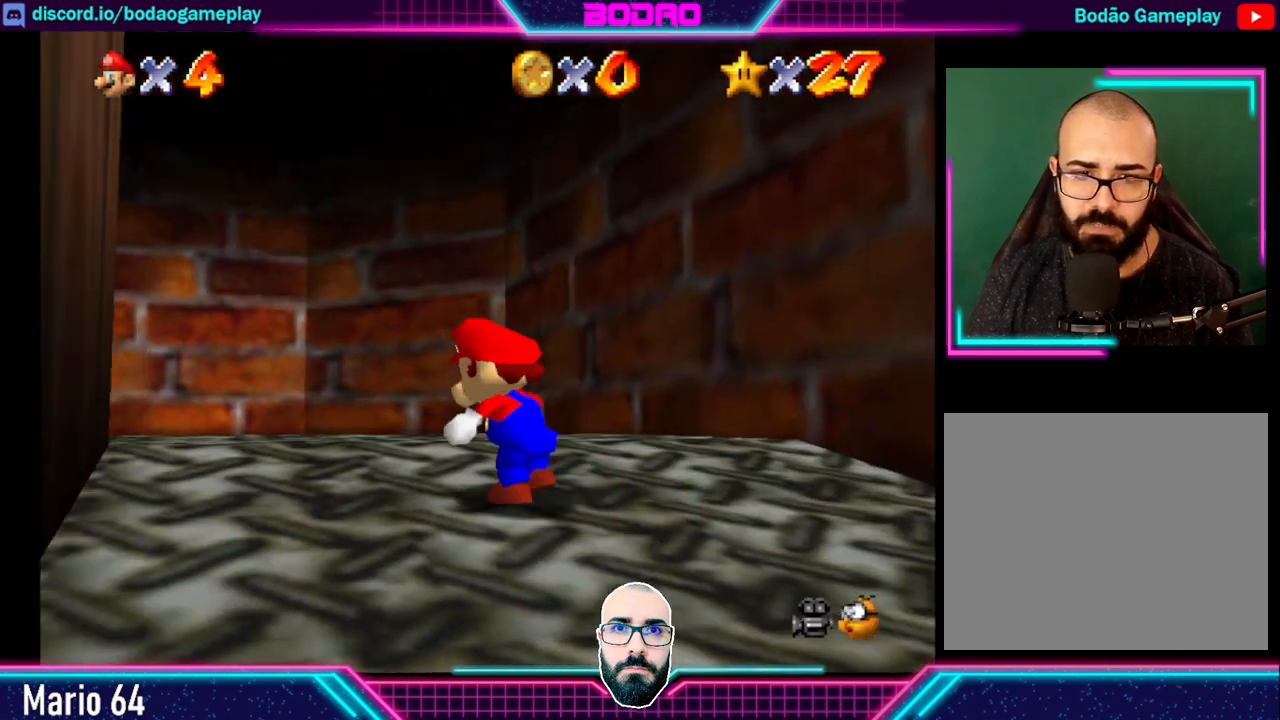
{"buttons": [], "left_stick": "up-left", "events": [[40, "left_stick", "up"], [440, "left_stick", "up-left"]]}
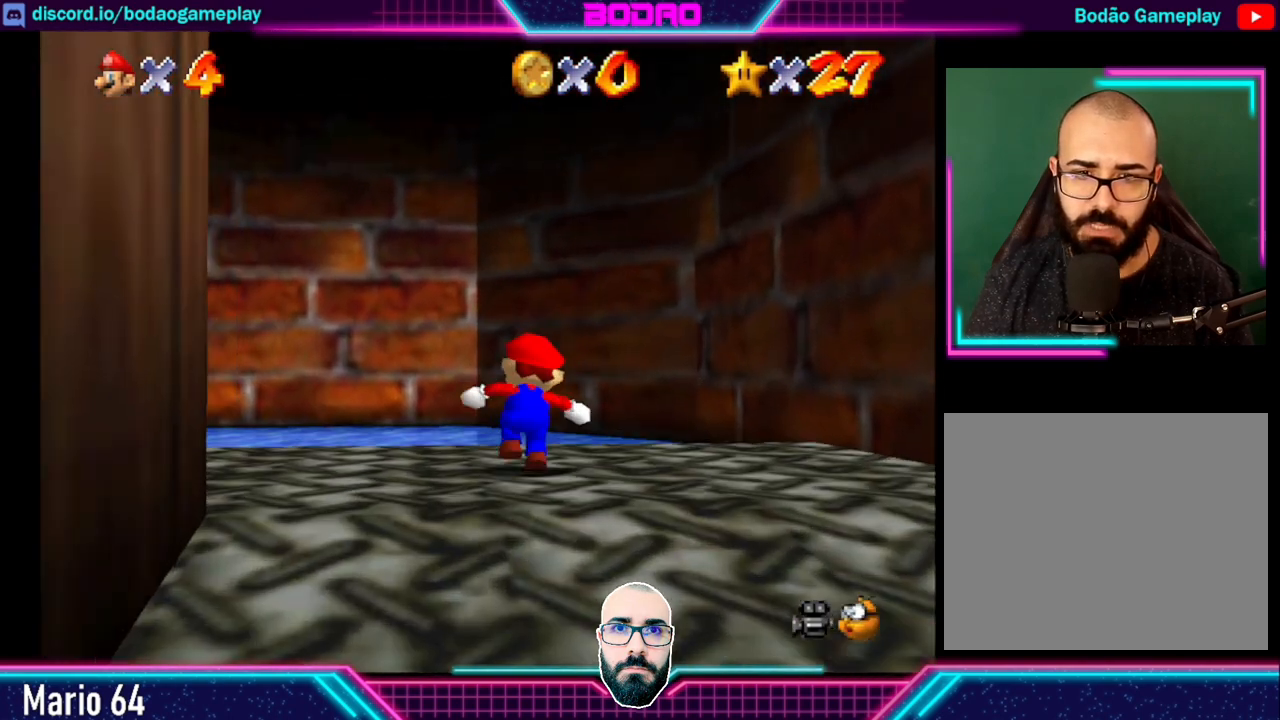
{"buttons": [], "left_stick": "up-left", "events": []}
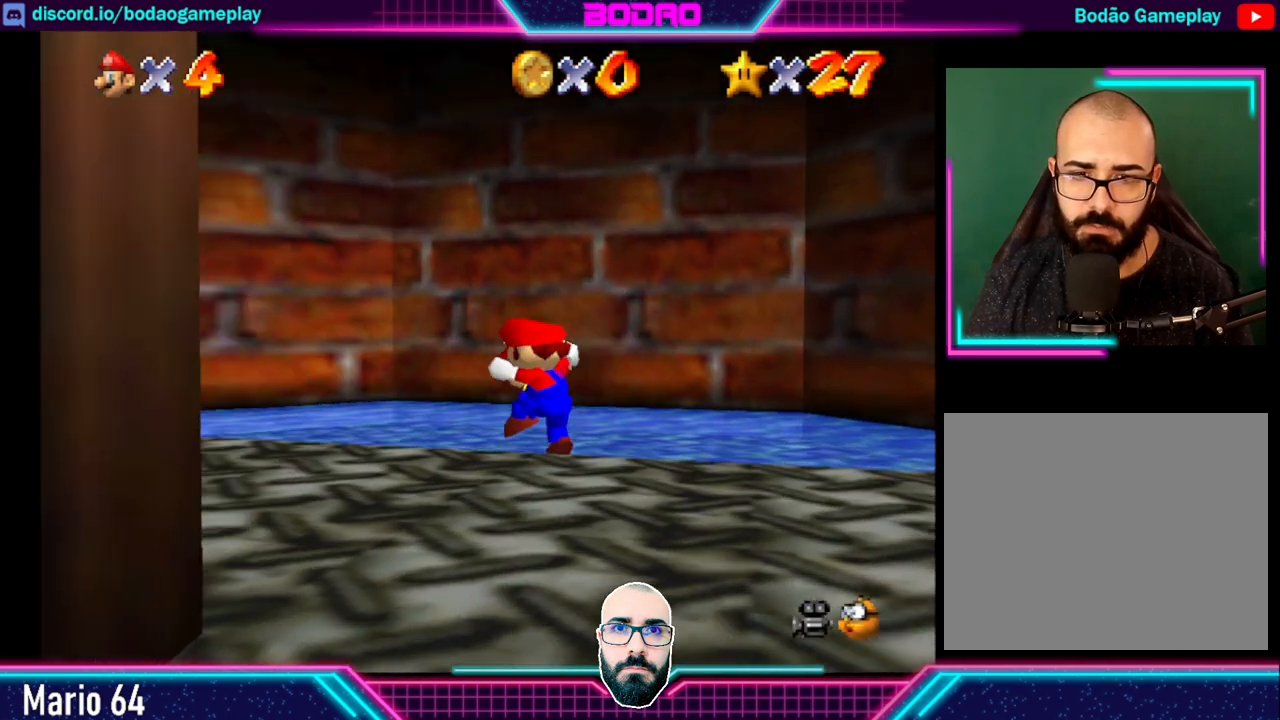
{"buttons": [], "left_stick": "up-left", "events": []}
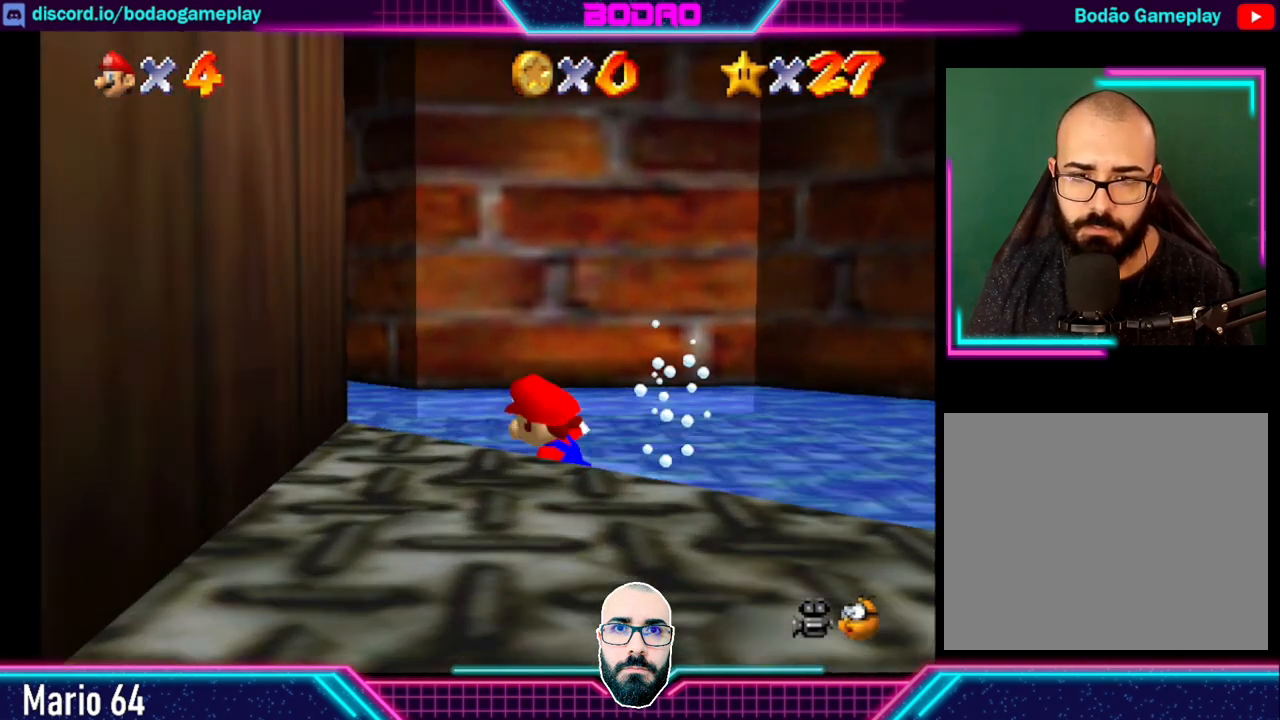
{"buttons": [], "left_stick": "up", "events": [[280, "left_stick", "up"]]}
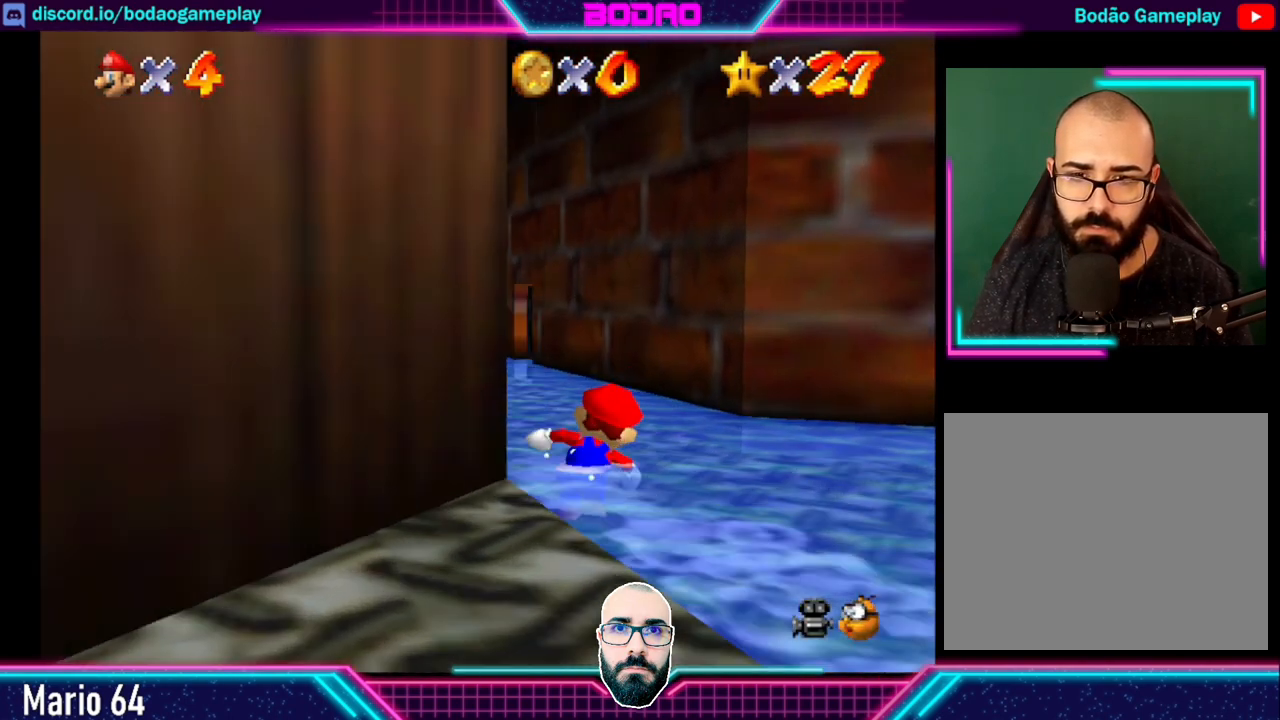
{"buttons": [], "left_stick": "up", "events": []}
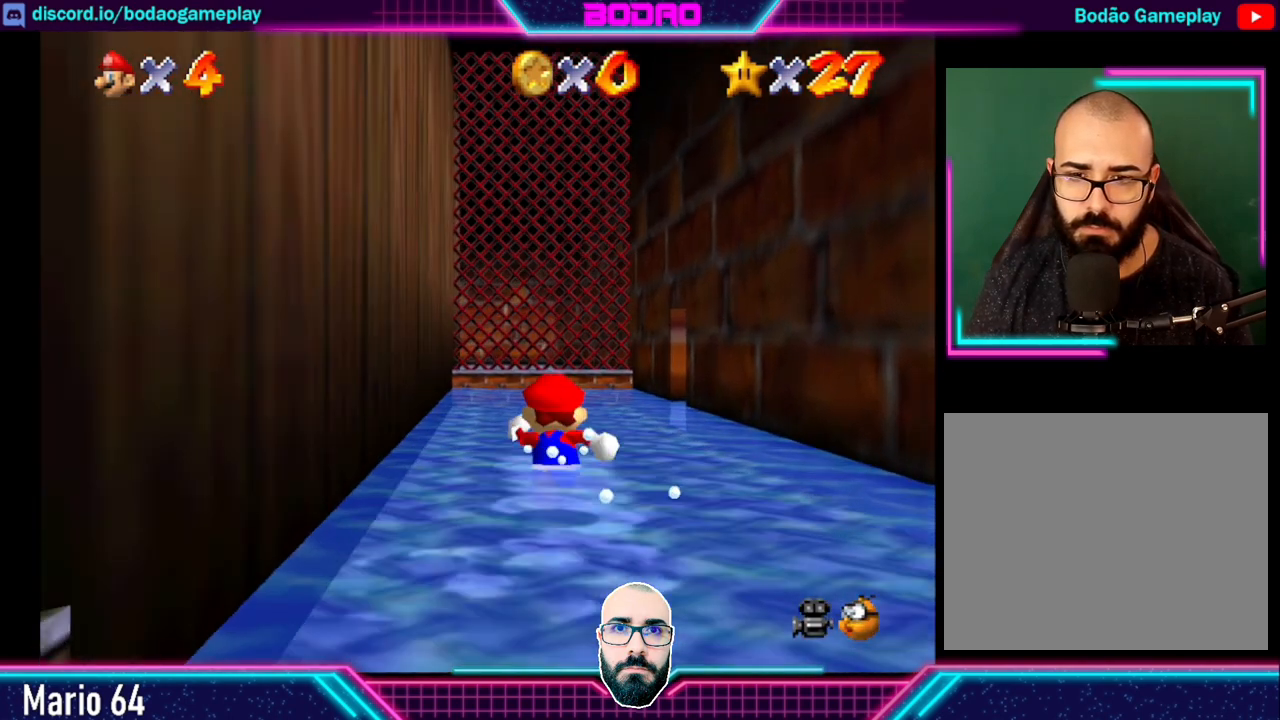
{"buttons": [], "left_stick": "up", "events": []}
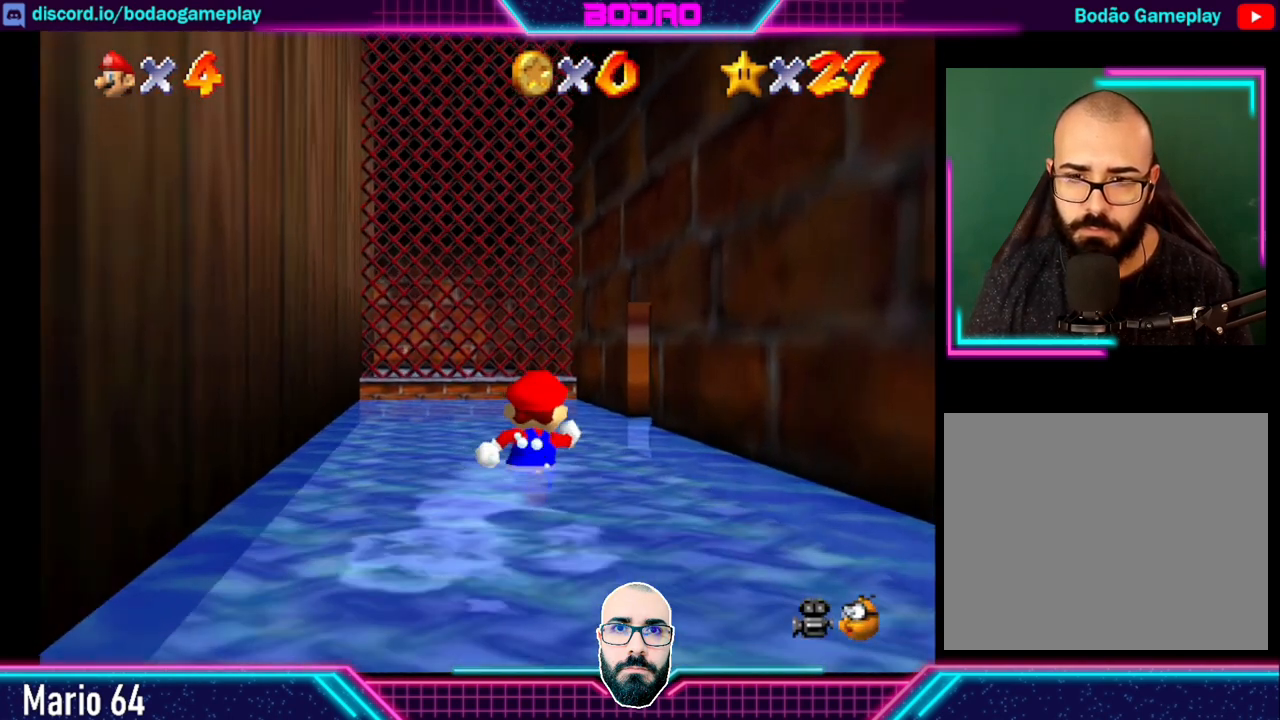
{"buttons": [], "left_stick": "up-right", "events": [[360, "left_stick", "up-right"]]}
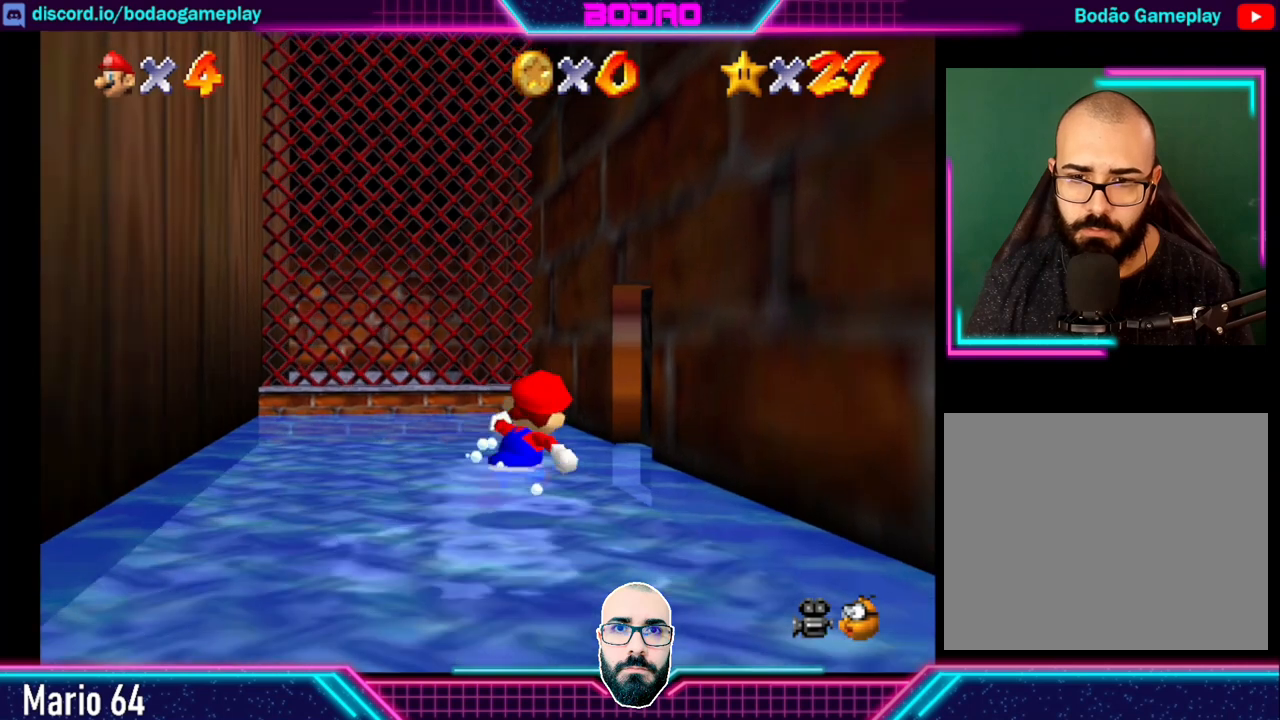
{"buttons": [], "left_stick": "up-right", "events": []}
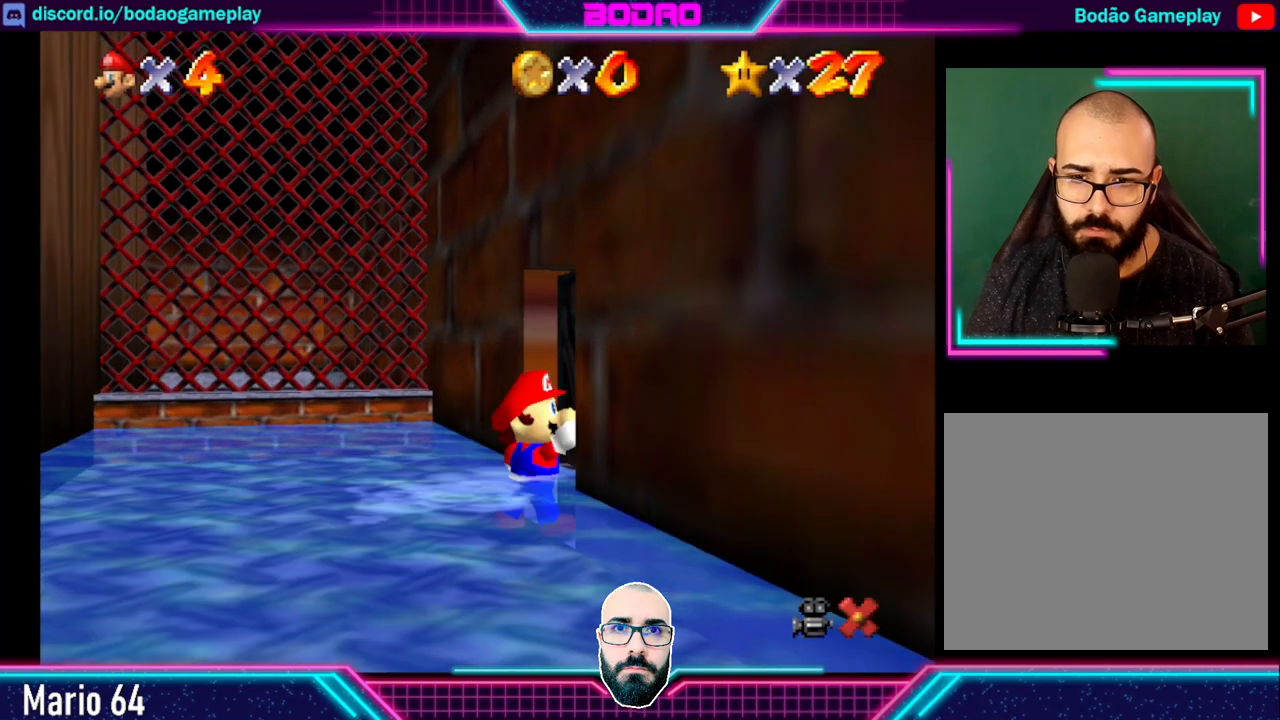
{"buttons": [], "left_stick": "center", "events": [[280, "left_stick", "center"]]}
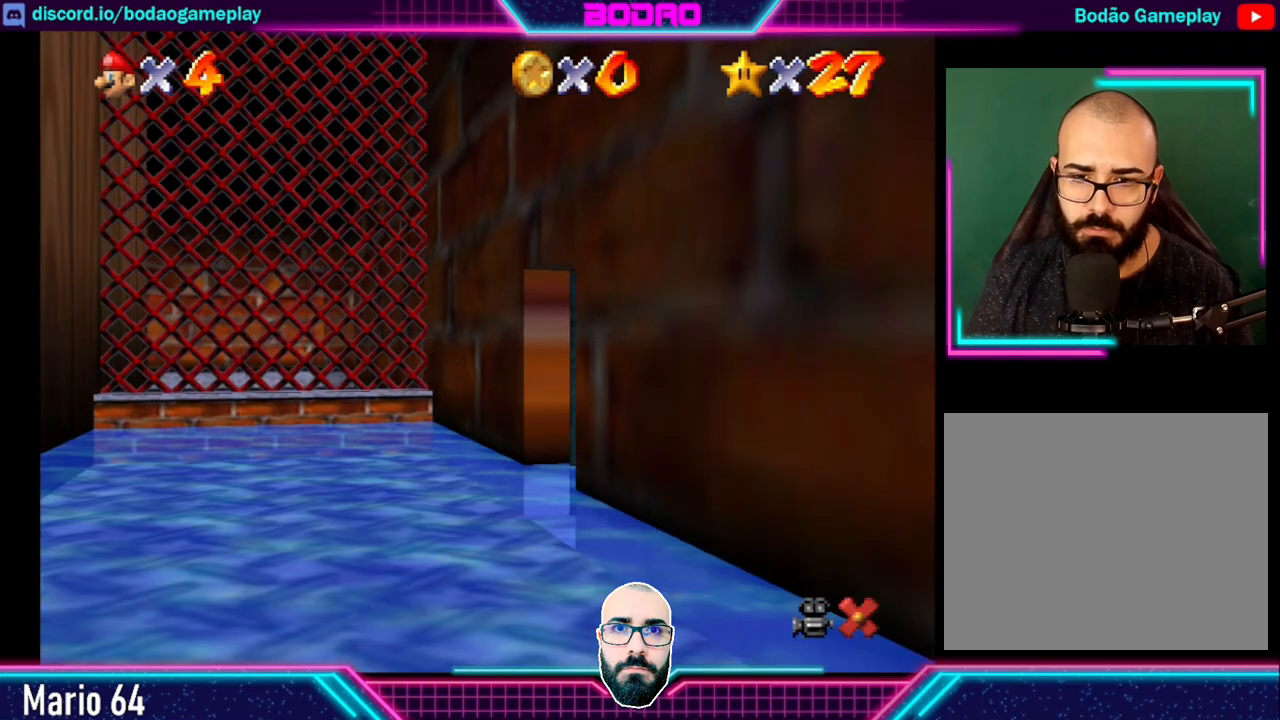
{"buttons": [], "left_stick": "center", "events": []}
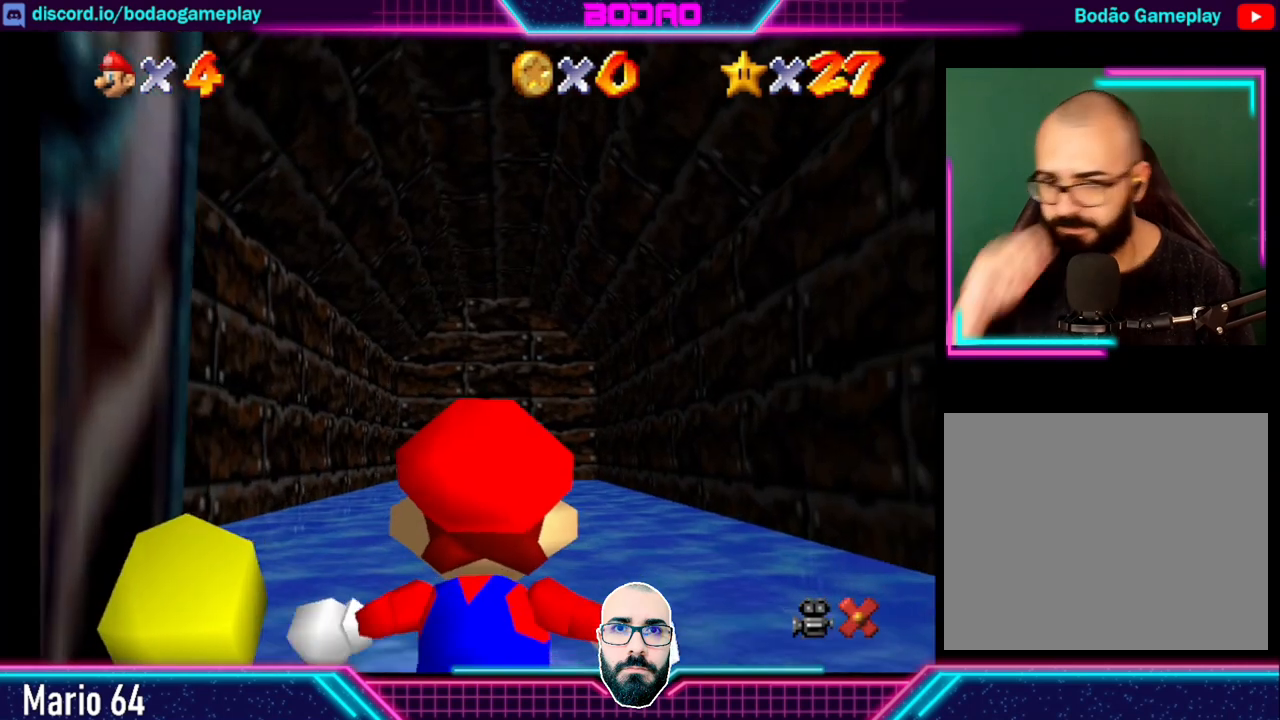
{"buttons": [], "left_stick": "up", "events": [[200, "left_stick", "up"]]}
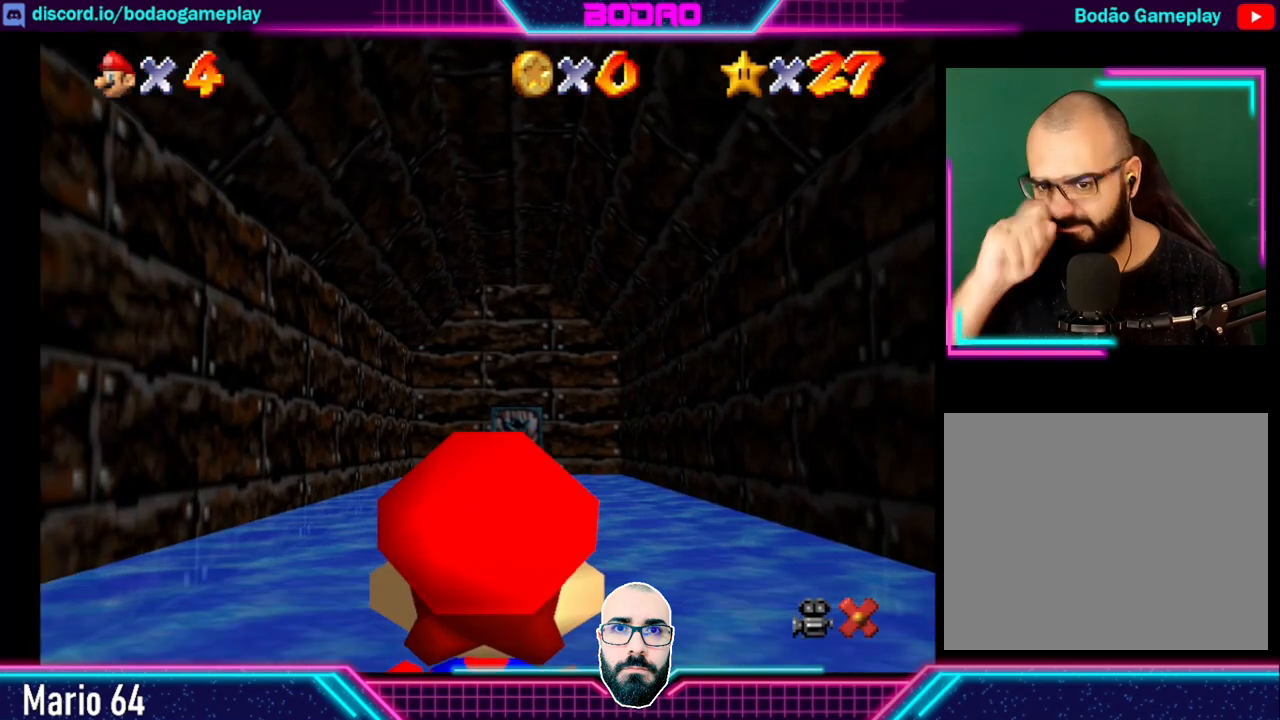
{"buttons": [], "left_stick": "up", "events": []}
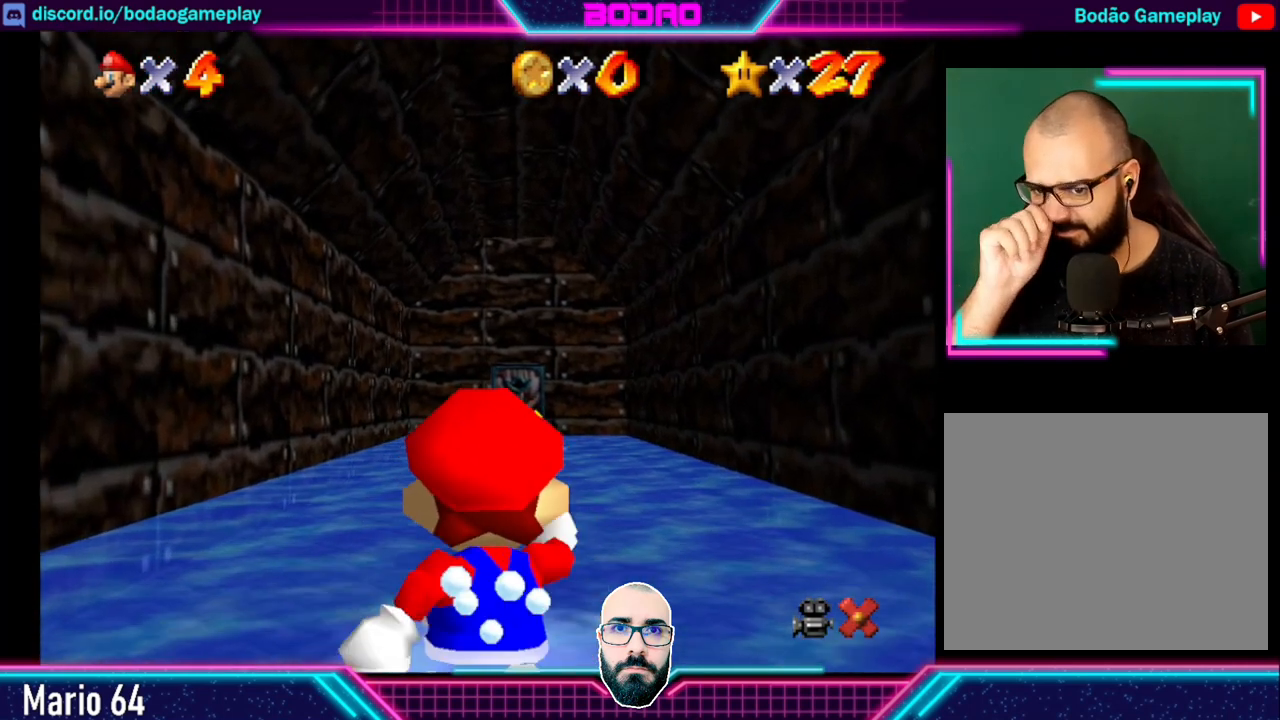
{"buttons": [], "left_stick": "up", "events": []}
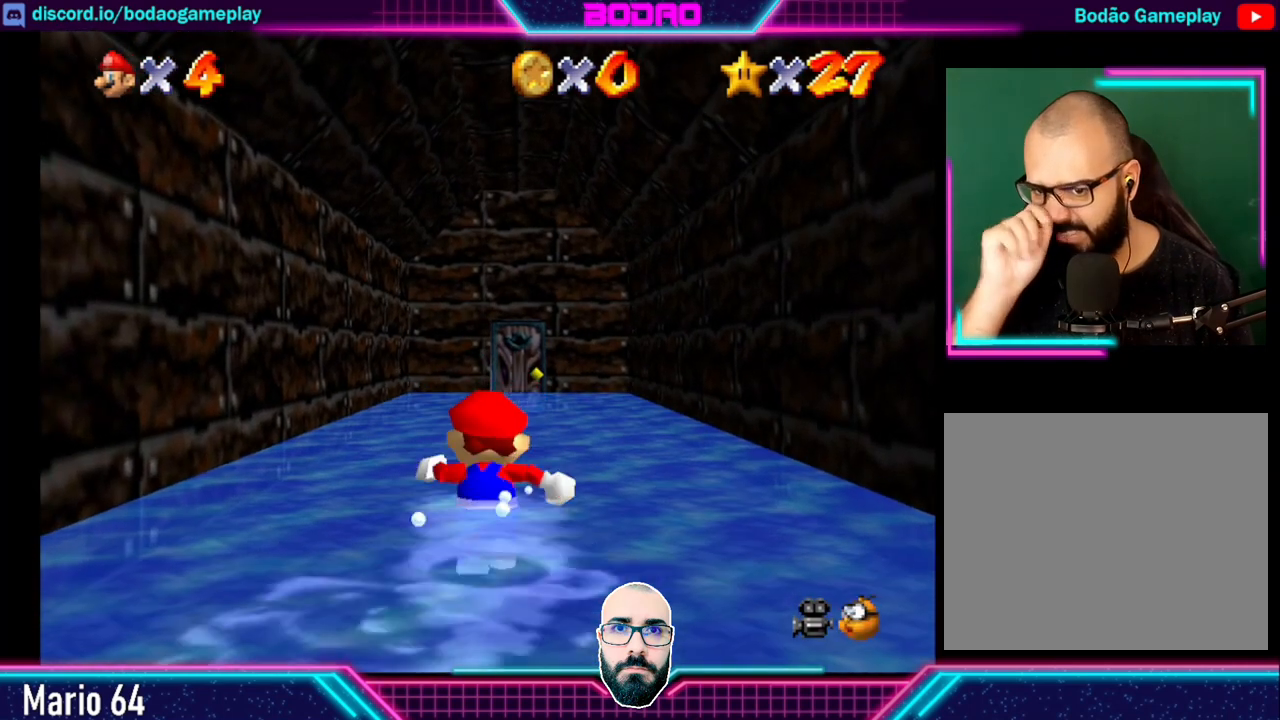
{"buttons": [], "left_stick": "up", "events": []}
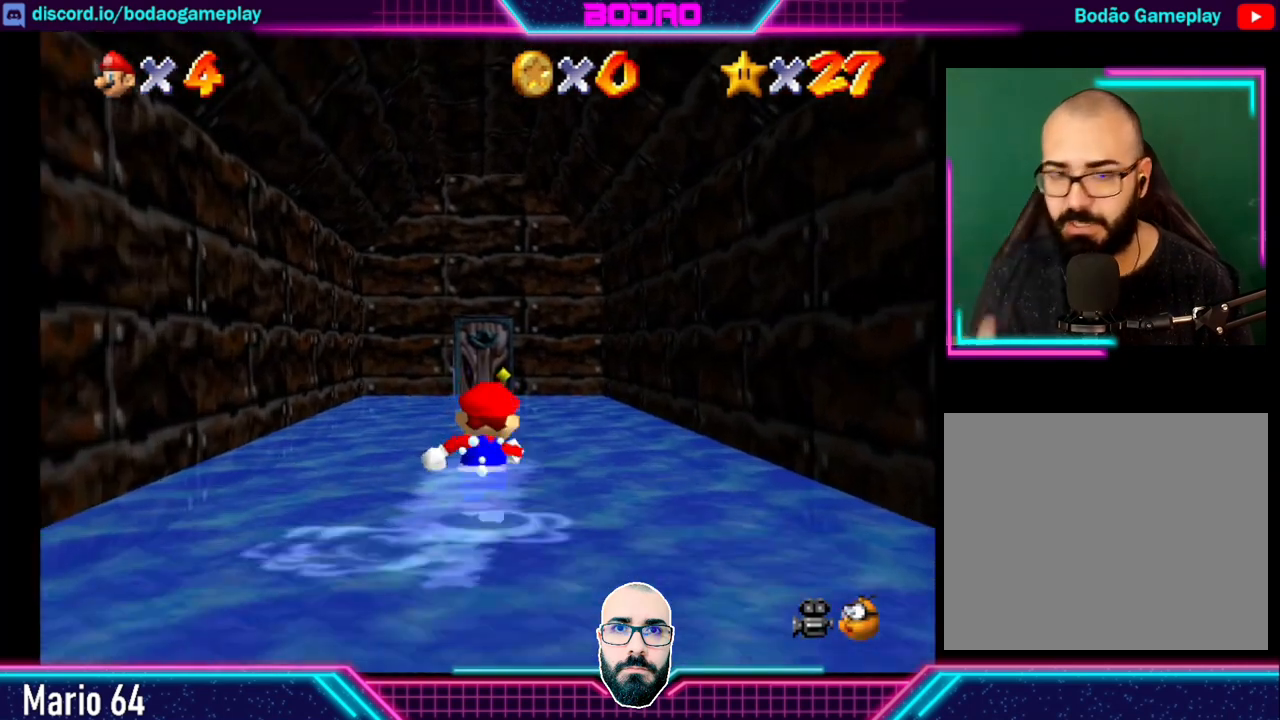
{"buttons": [], "left_stick": "up", "events": []}
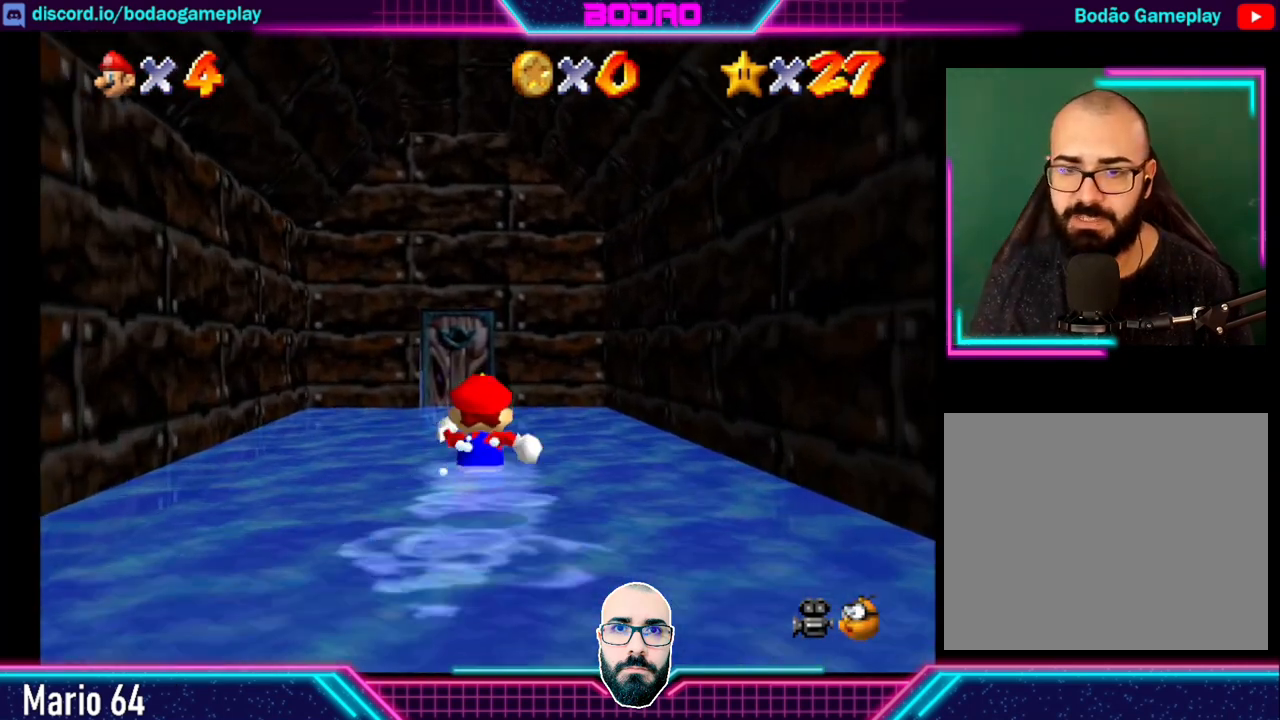
{"buttons": [], "left_stick": "up", "events": []}
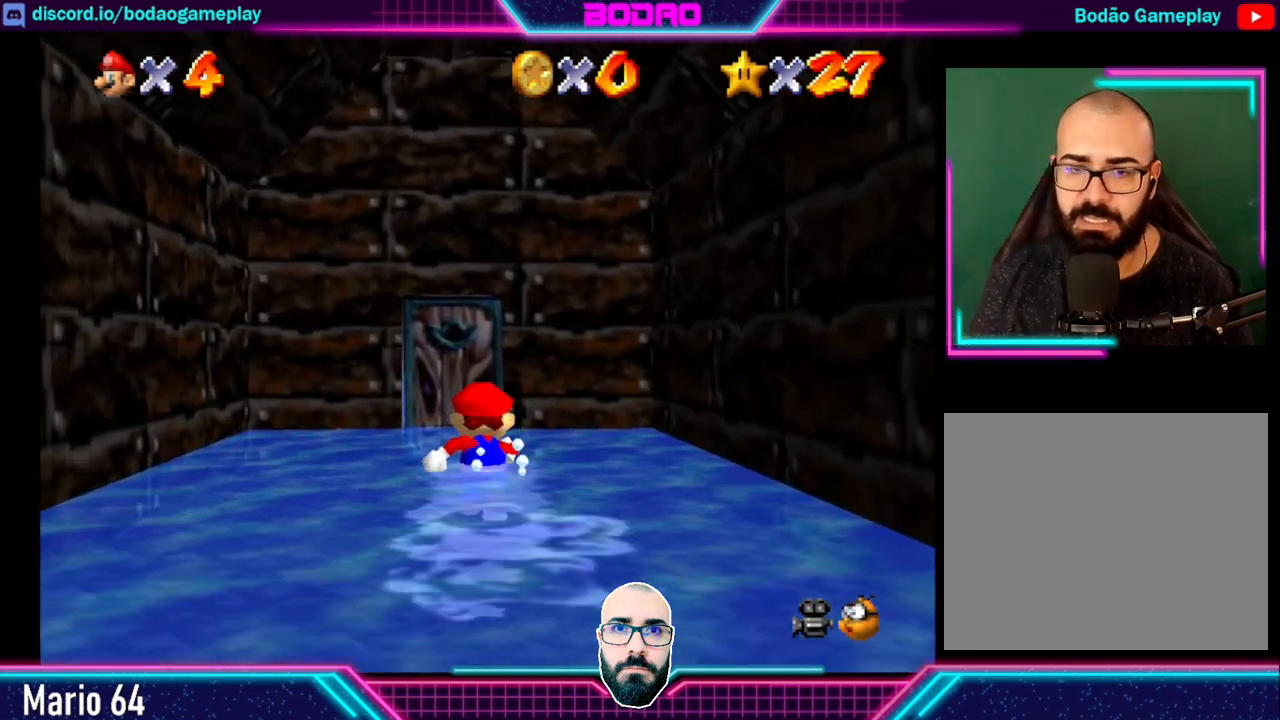
{"buttons": [], "left_stick": "up", "events": []}
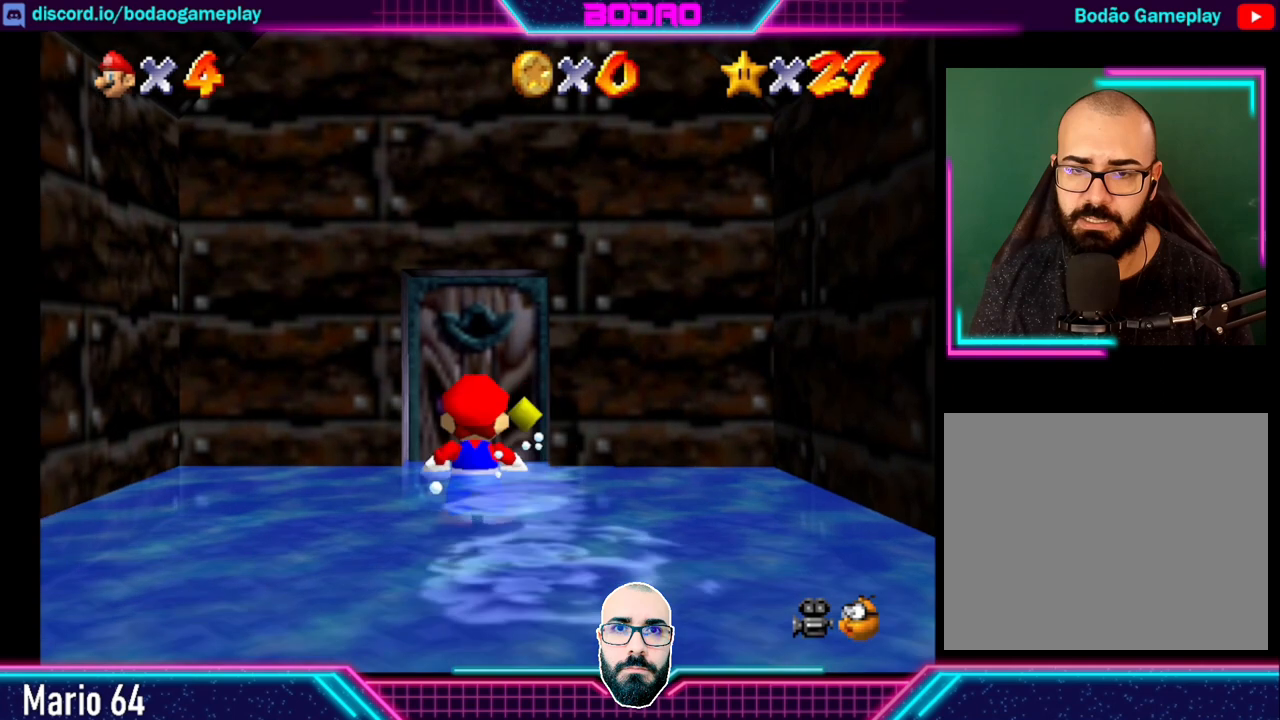
{"buttons": [], "left_stick": "center", "events": [[440, "left_stick", "center"]]}
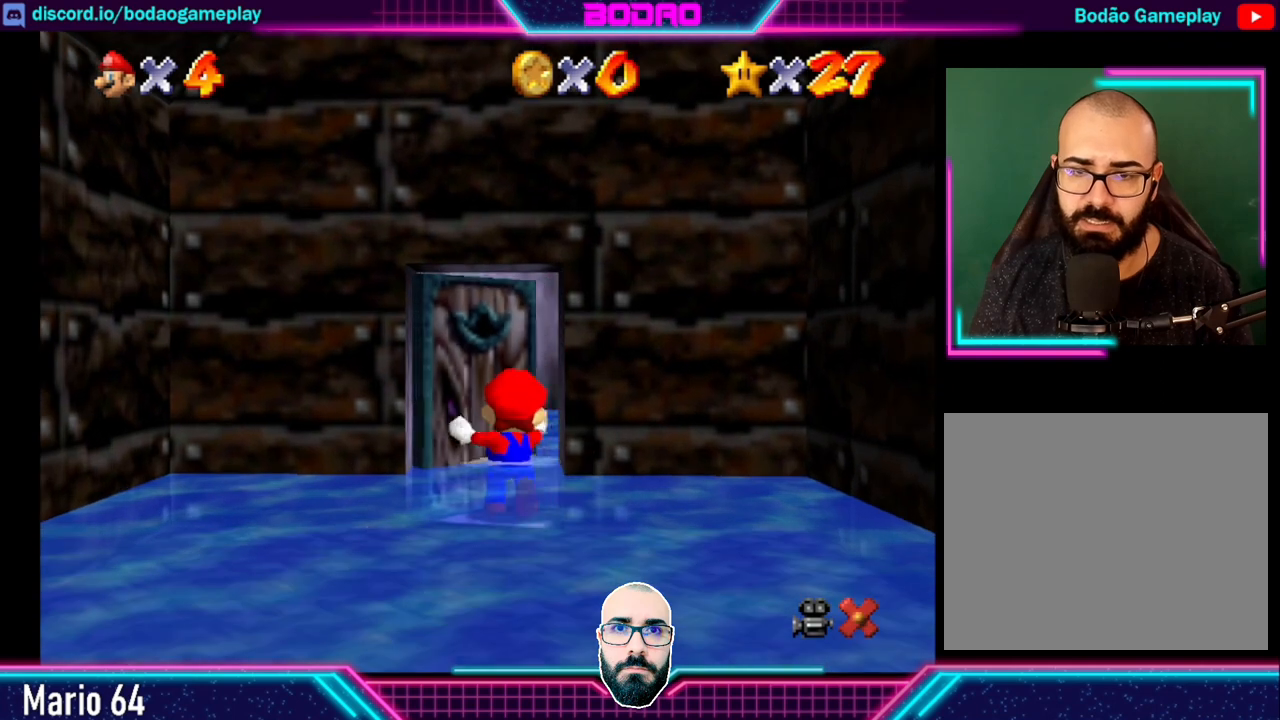
{"buttons": [], "left_stick": "center", "events": []}
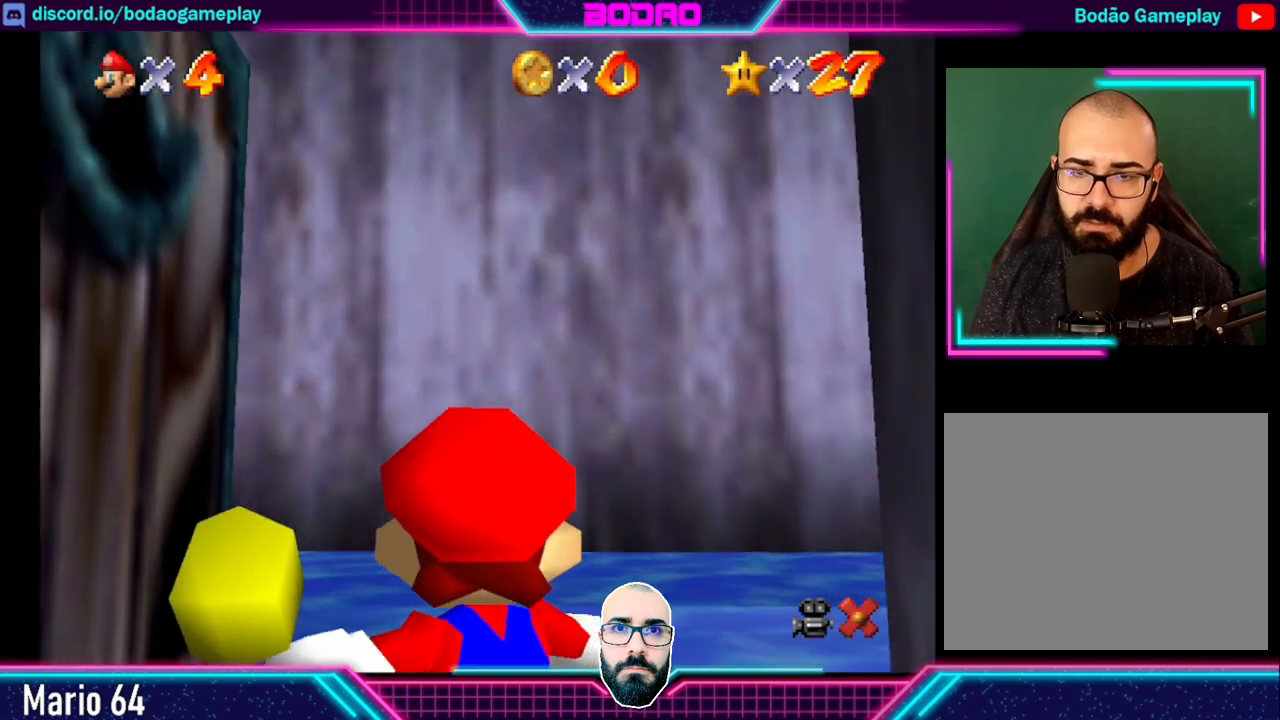
{"buttons": [], "left_stick": "up", "events": [[320, "left_stick", "up"]]}
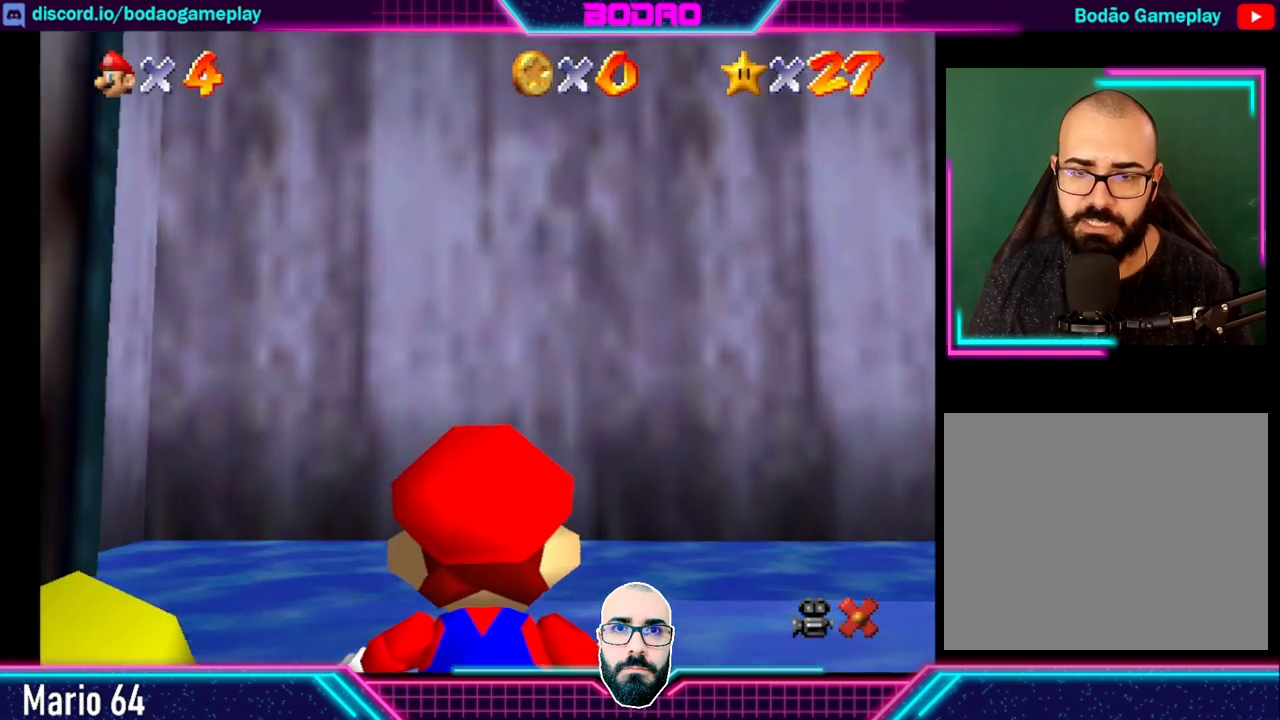
{"buttons": [], "left_stick": "up-right", "events": [[160, "left_stick", "up-left"], [440, "left_stick", "up-right"]]}
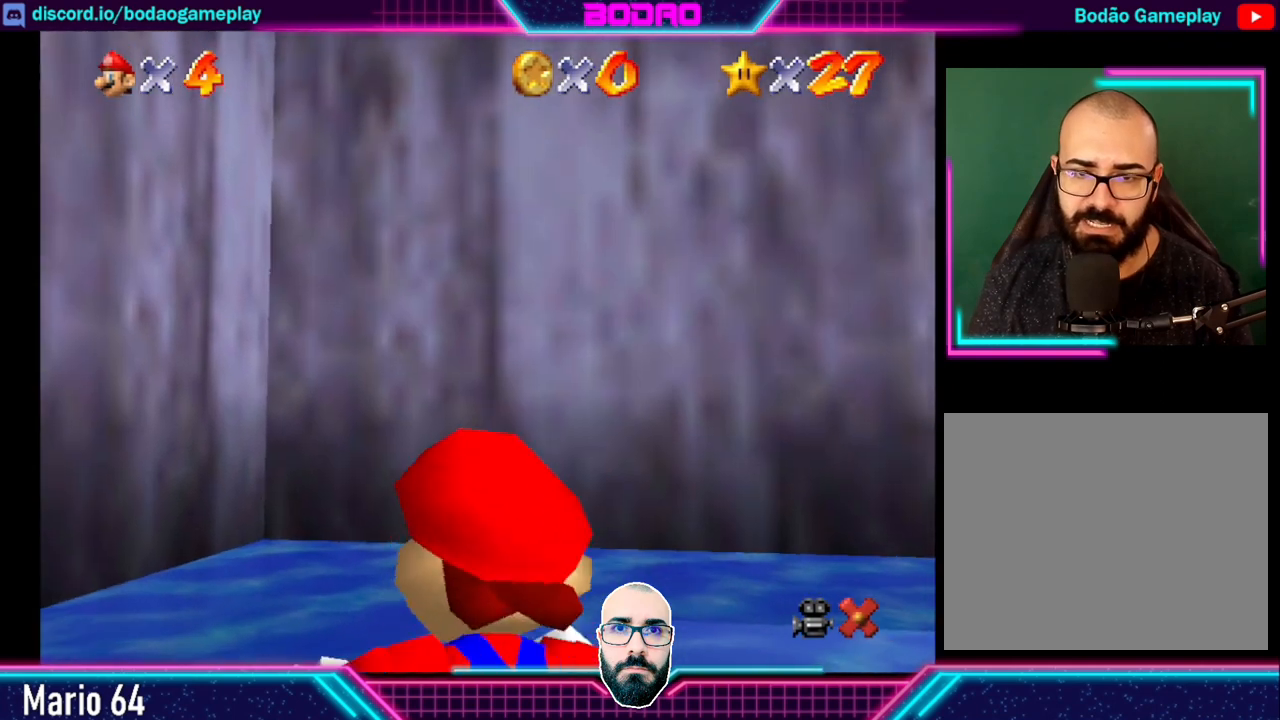
{"buttons": [], "left_stick": "up-right", "events": []}
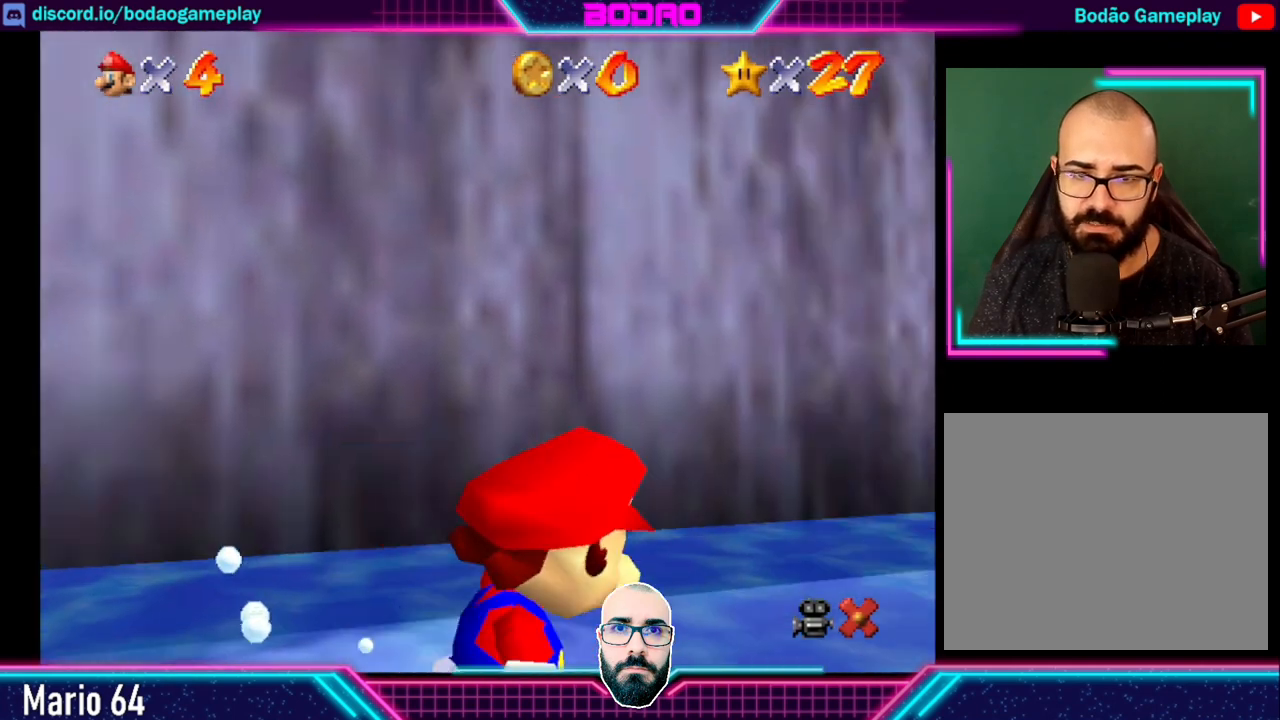
{"buttons": [], "left_stick": "up-right", "events": []}
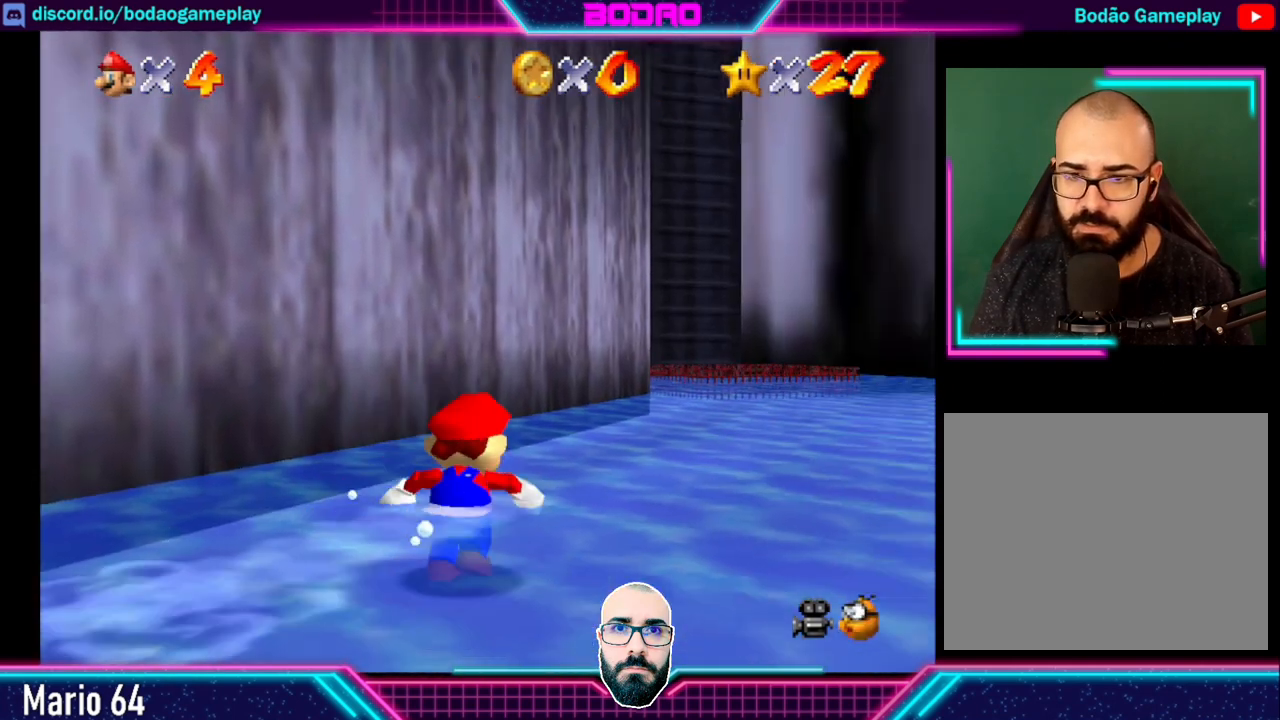
{"buttons": [], "left_stick": "up", "events": [[520, "left_stick", "up"]]}
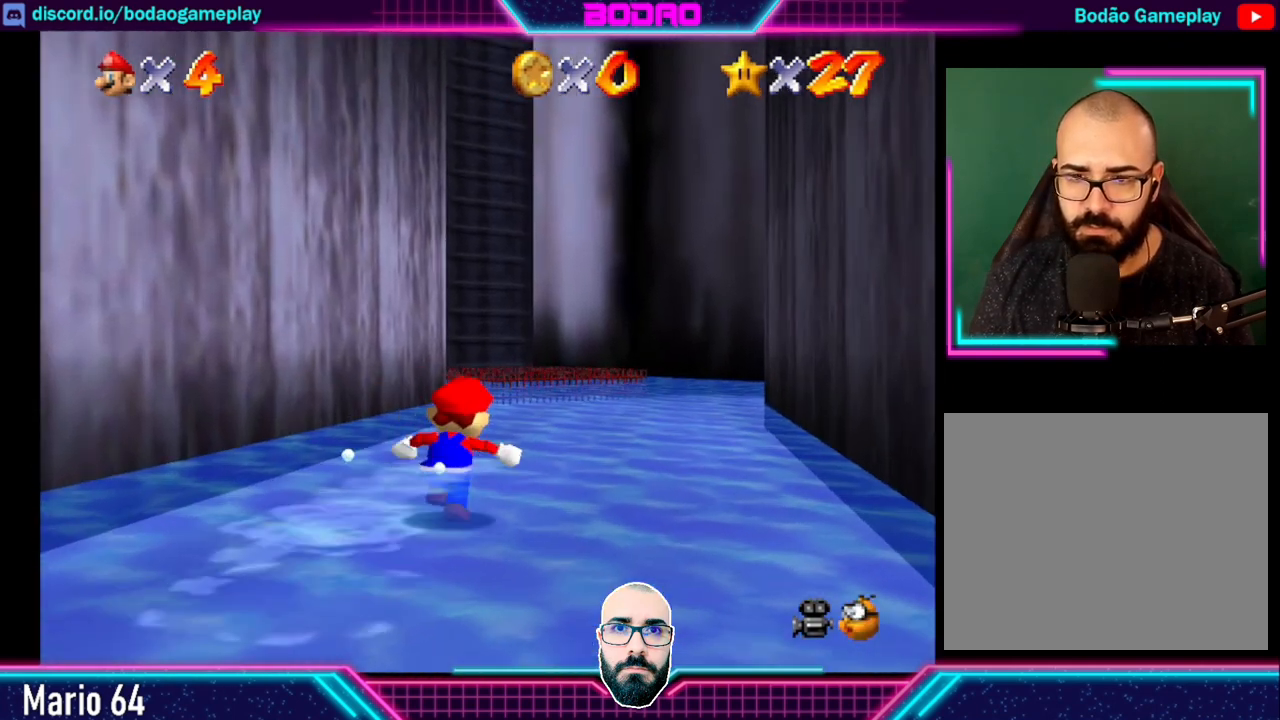
{"buttons": [], "left_stick": "up", "events": []}
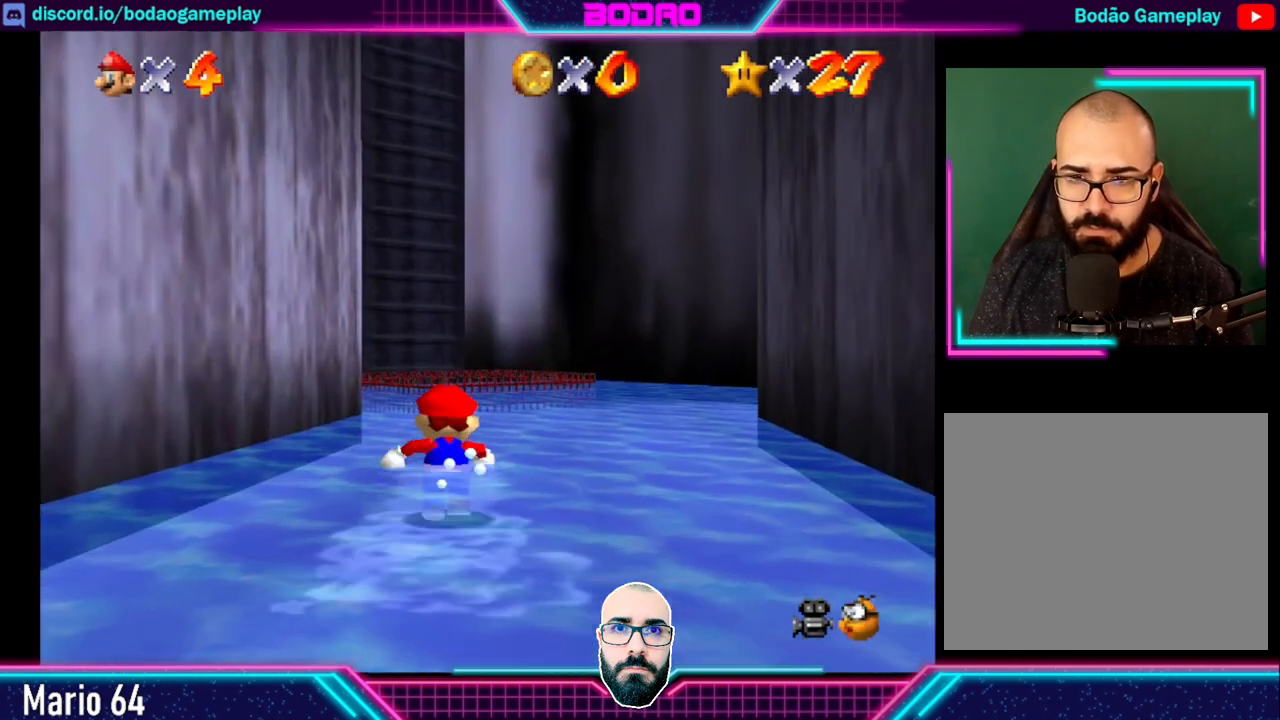
{"buttons": [], "left_stick": "up", "events": []}
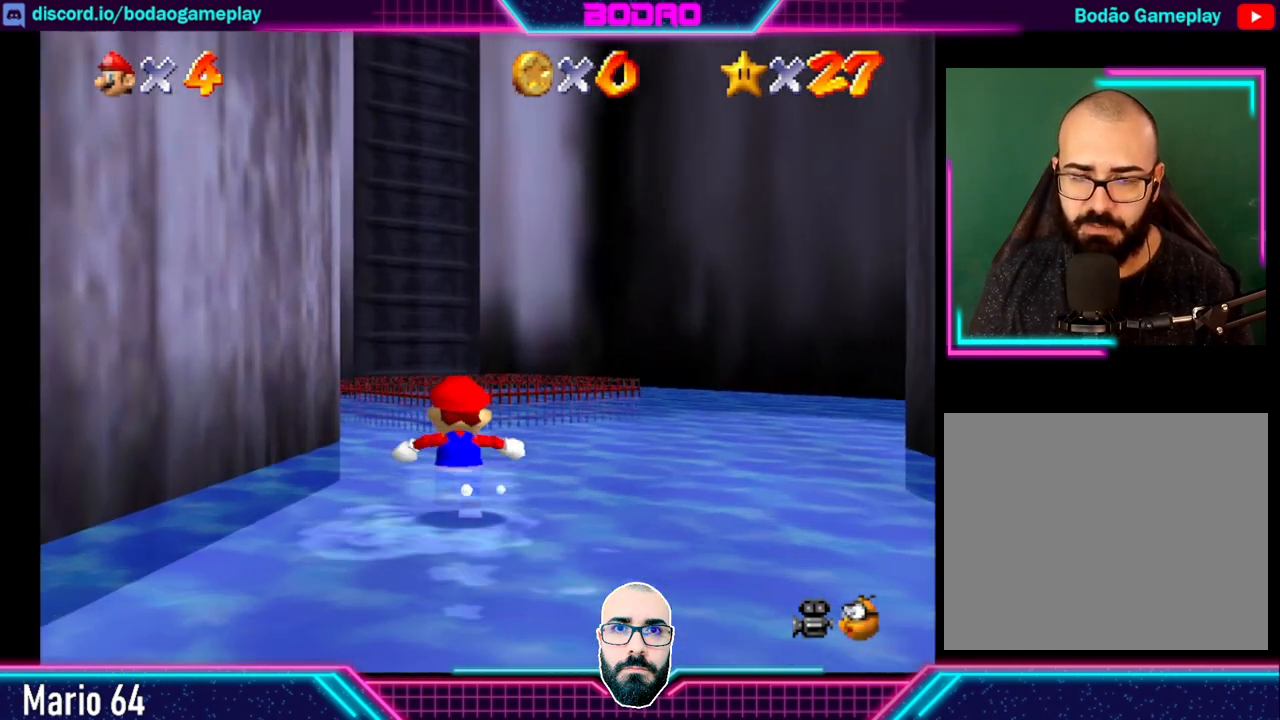
{"buttons": ["A"], "left_stick": "up", "events": [[120, "A", "down"]]}
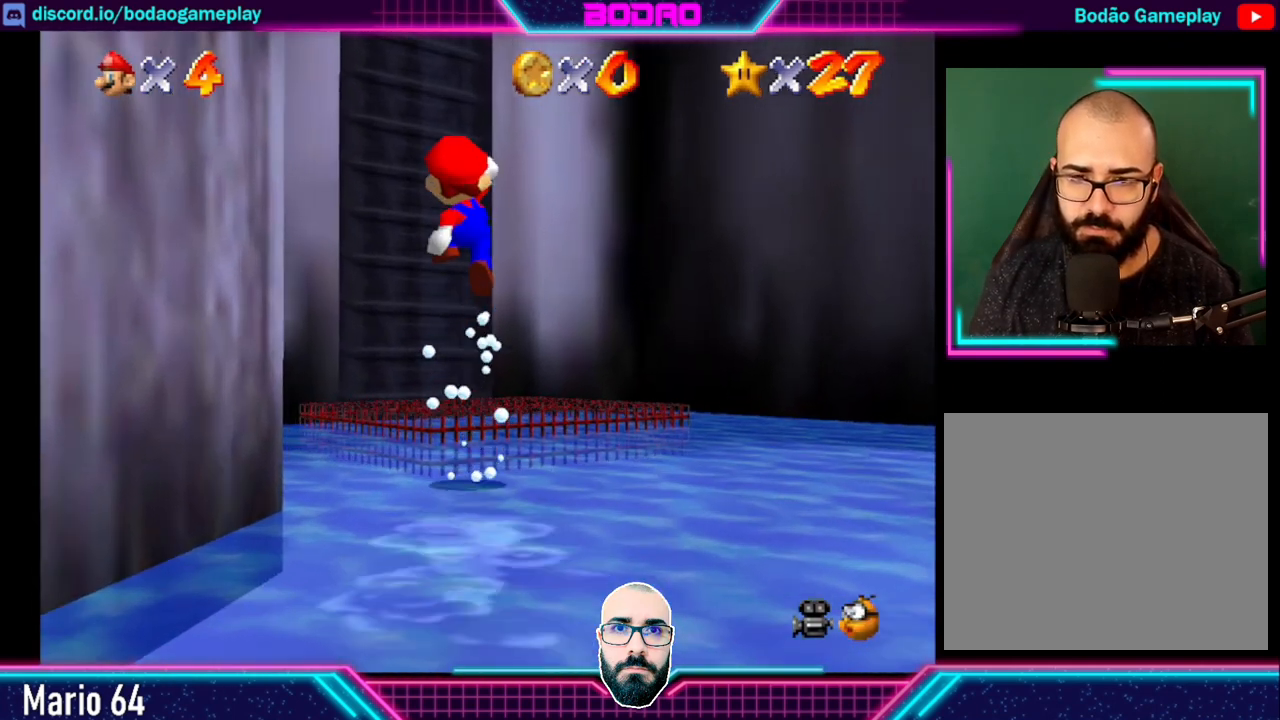
{"buttons": [], "left_stick": "center", "events": [[200, "A", "up"], [360, "left_stick", "center"]]}